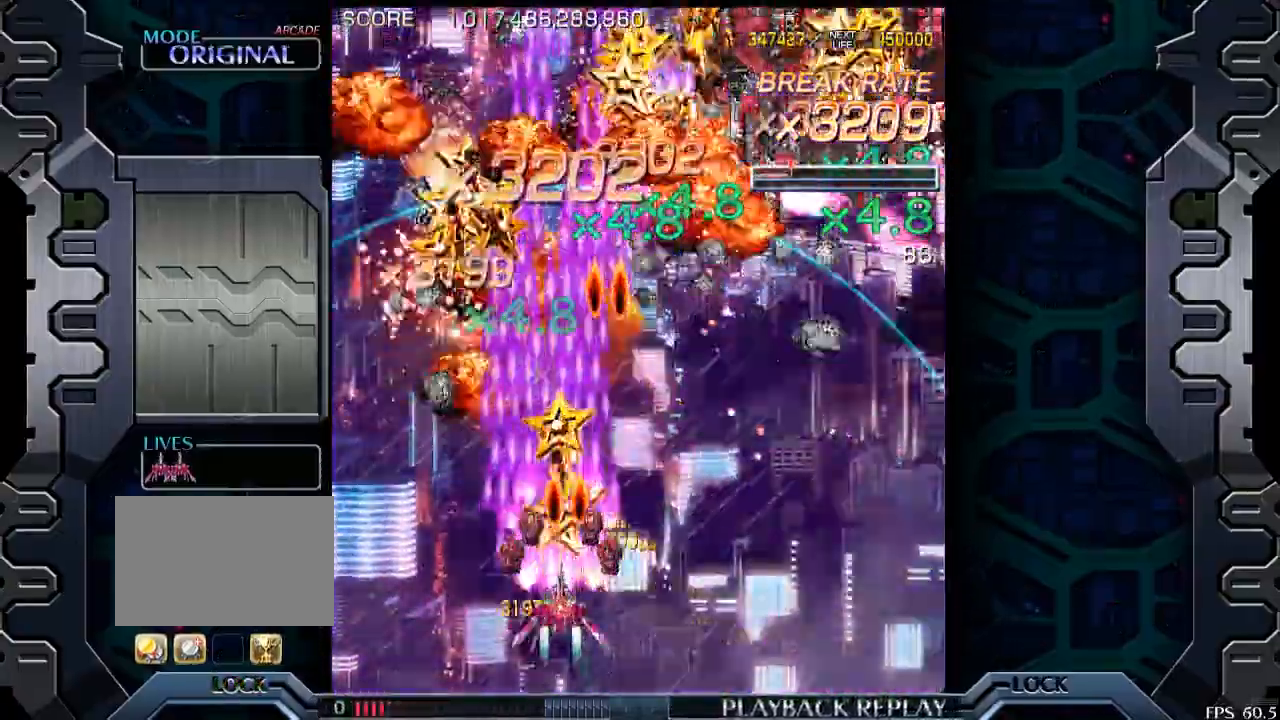
Gameplay with a controller (arcade stick); each line is a JSON object with the inputs held at the frame after it. "events" lists button and stick changes between this image and that frame as [ms after this image, input, new state], when the widget could be followed in between. Not read: L3 R3.
{"buttons": [], "left_stick": "right", "events": [[200, "left_stick", "right"]]}
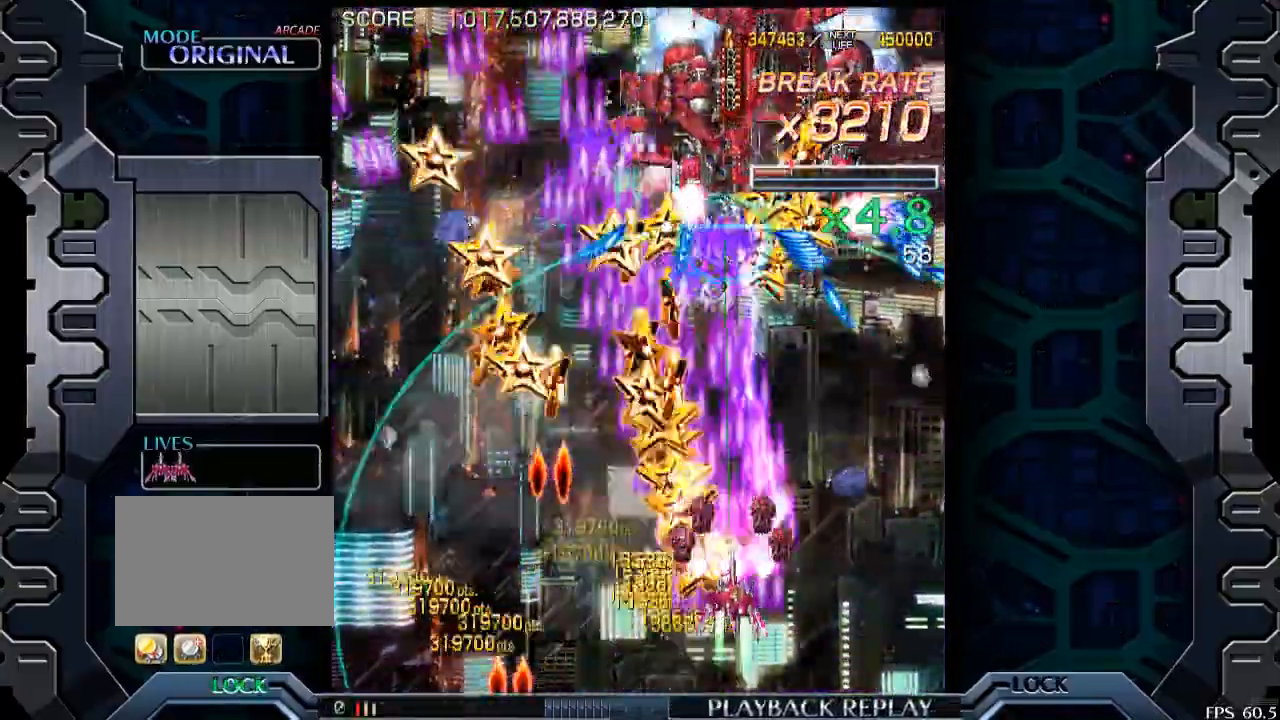
{"buttons": [], "left_stick": "center", "events": [[33, "left_stick", "up"], [300, "left_stick", "center"]]}
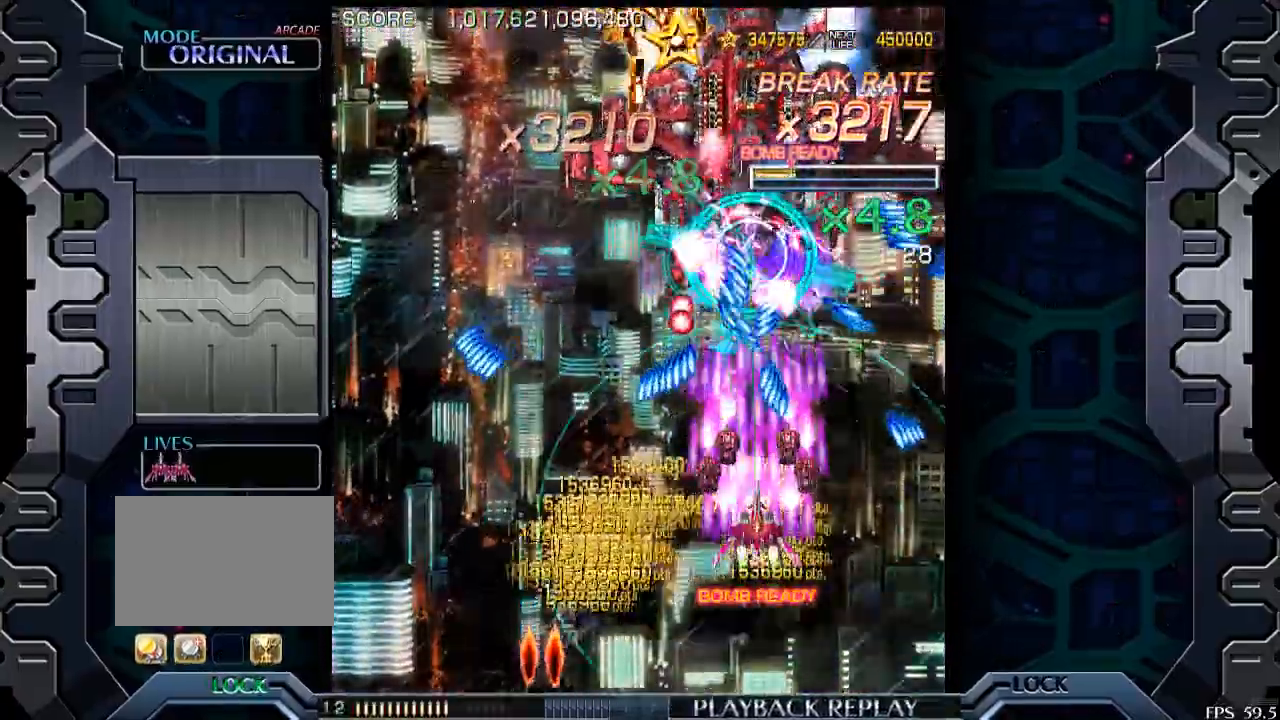
{"buttons": [], "left_stick": "left", "events": [[50, "left_stick", "down"], [150, "left_stick", "down-left"], [483, "left_stick", "left"]]}
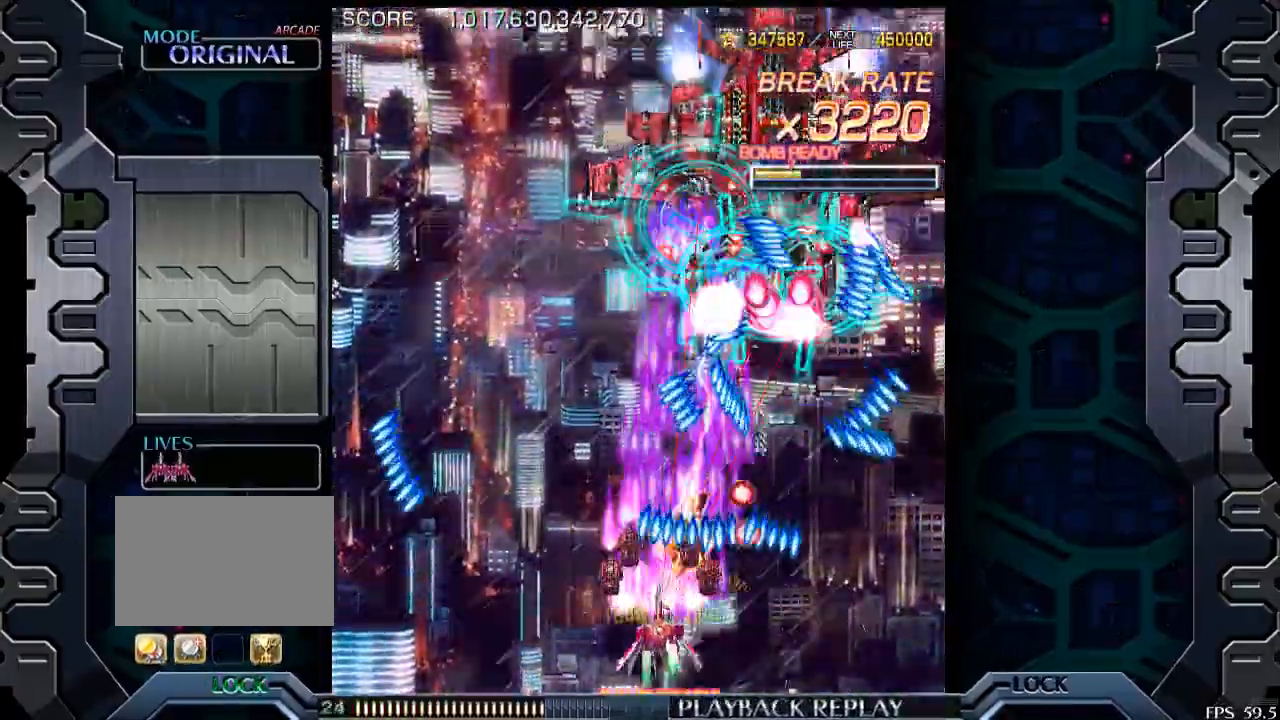
{"buttons": [], "left_stick": "center", "events": [[250, "left_stick", "up"], [300, "left_stick", "center"], [383, "left_stick", "right"], [500, "left_stick", "center"]]}
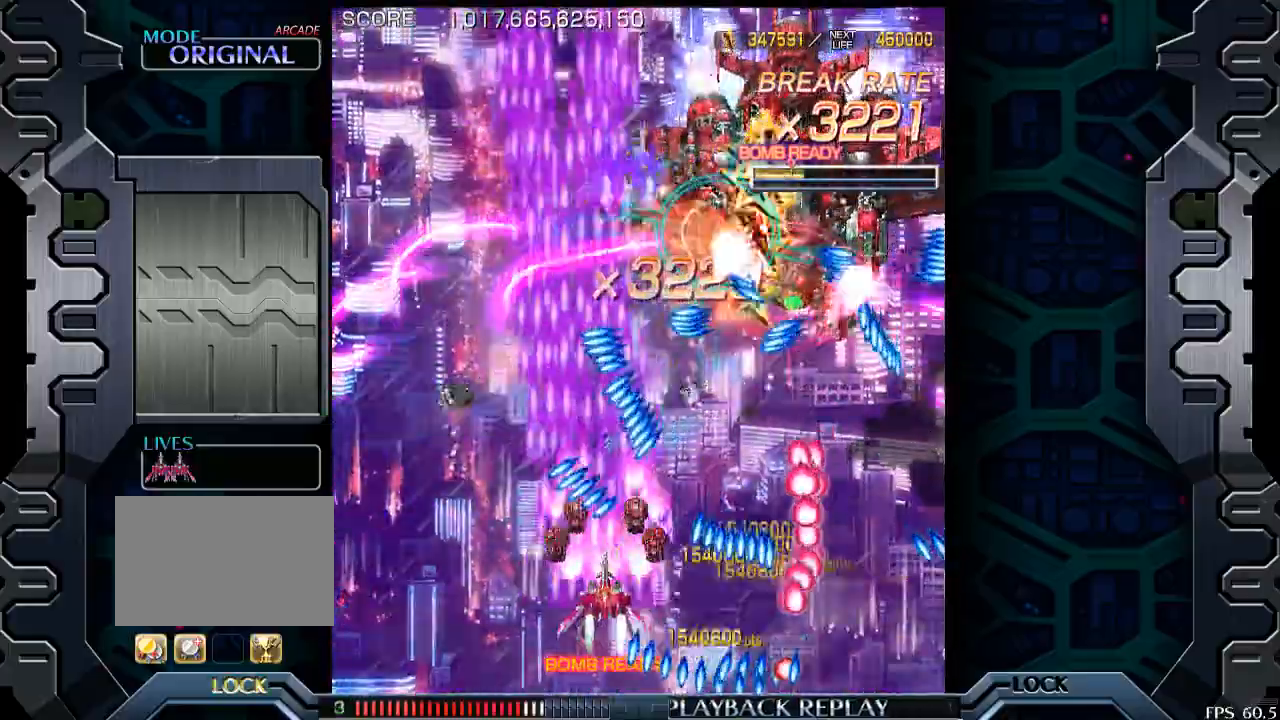
{"buttons": [], "left_stick": "down-right", "events": [[150, "left_stick", "right"], [400, "left_stick", "down-right"]]}
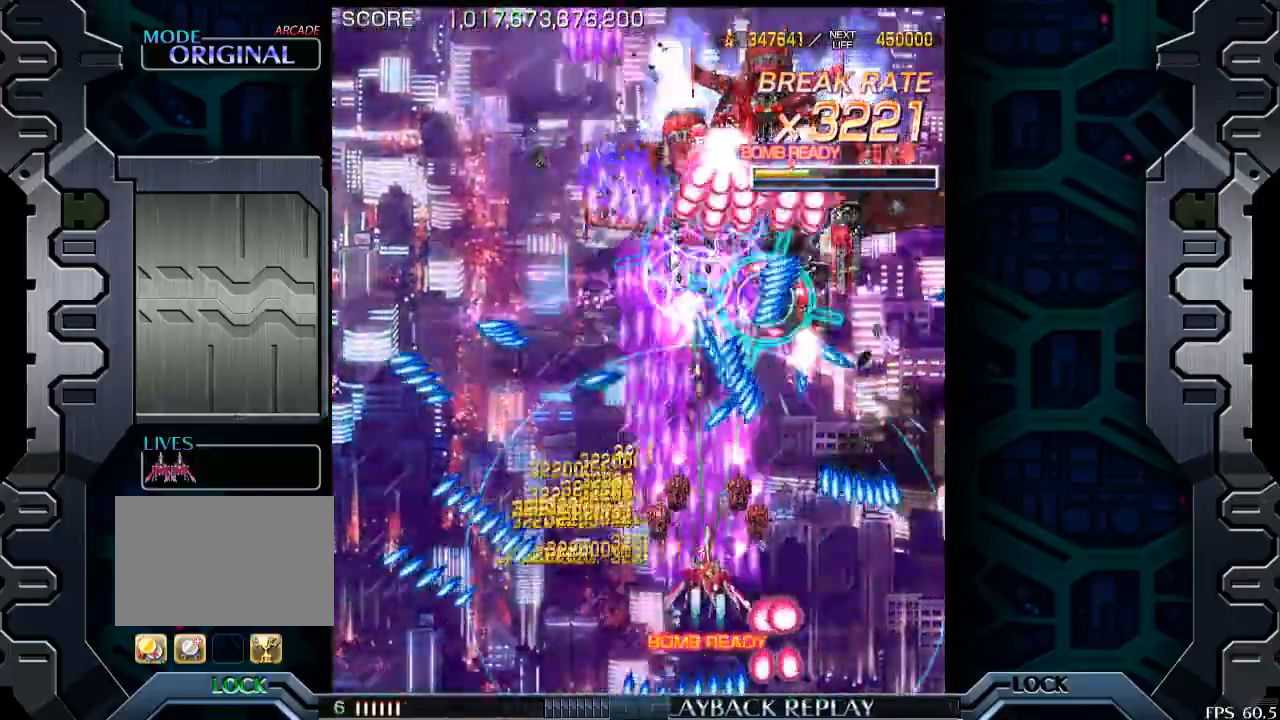
{"buttons": [], "left_stick": "center", "events": [[83, "left_stick", "center"], [200, "left_stick", "down-right"], [300, "left_stick", "center"]]}
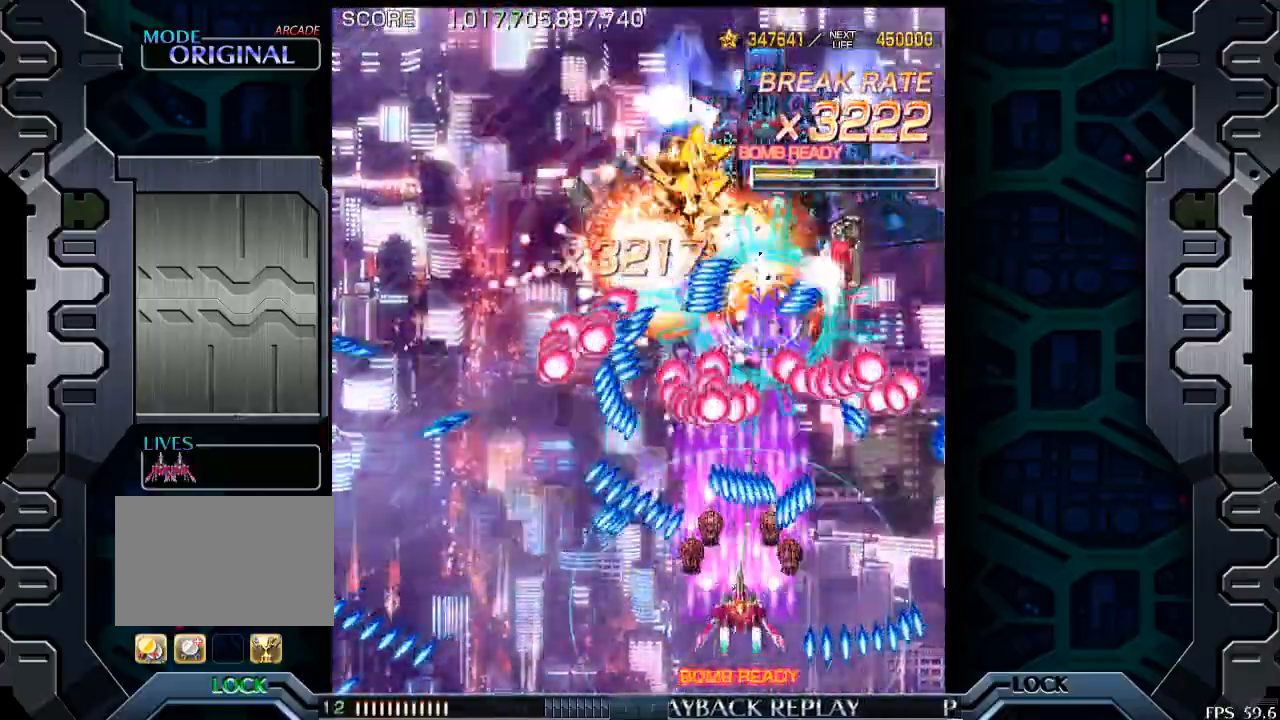
{"buttons": [], "left_stick": "left", "events": [[50, "left_stick", "down-left"], [150, "left_stick", "center"], [250, "left_stick", "left"], [333, "left_stick", "center"], [450, "left_stick", "down-left"], [500, "left_stick", "left"]]}
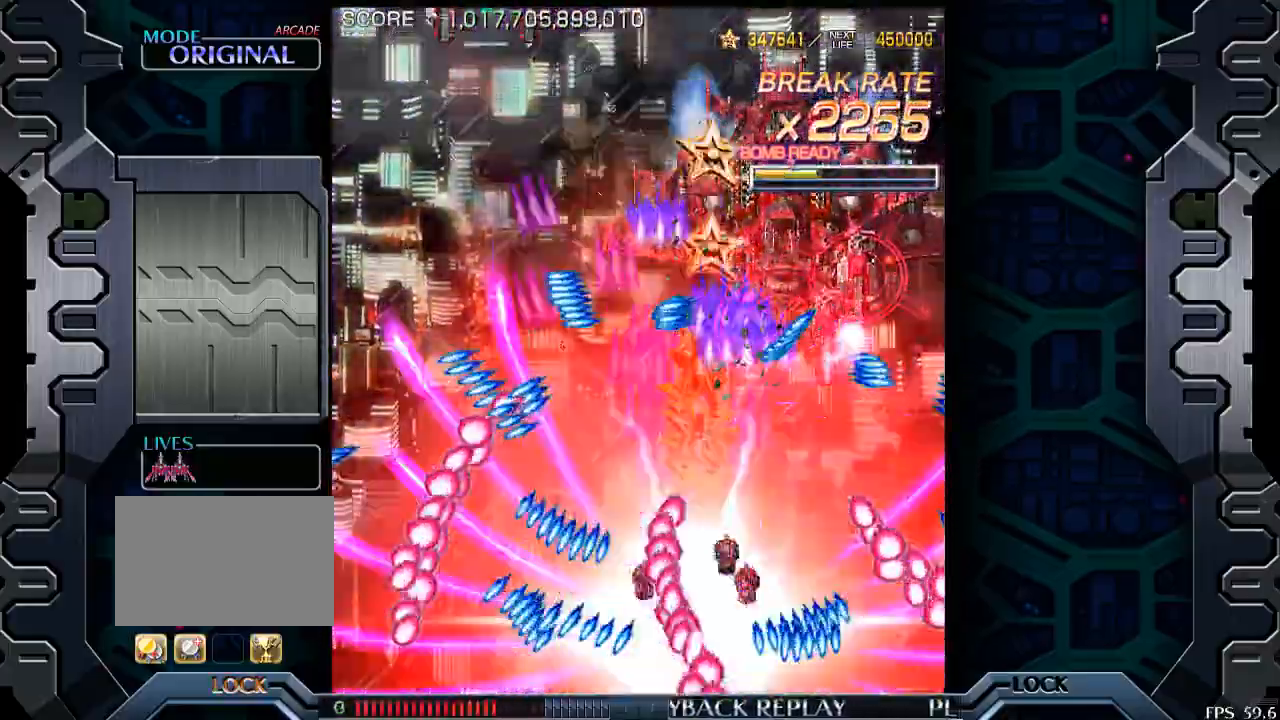
{"buttons": [], "left_stick": "up", "events": [[100, "left_stick", "center"], [383, "left_stick", "up"]]}
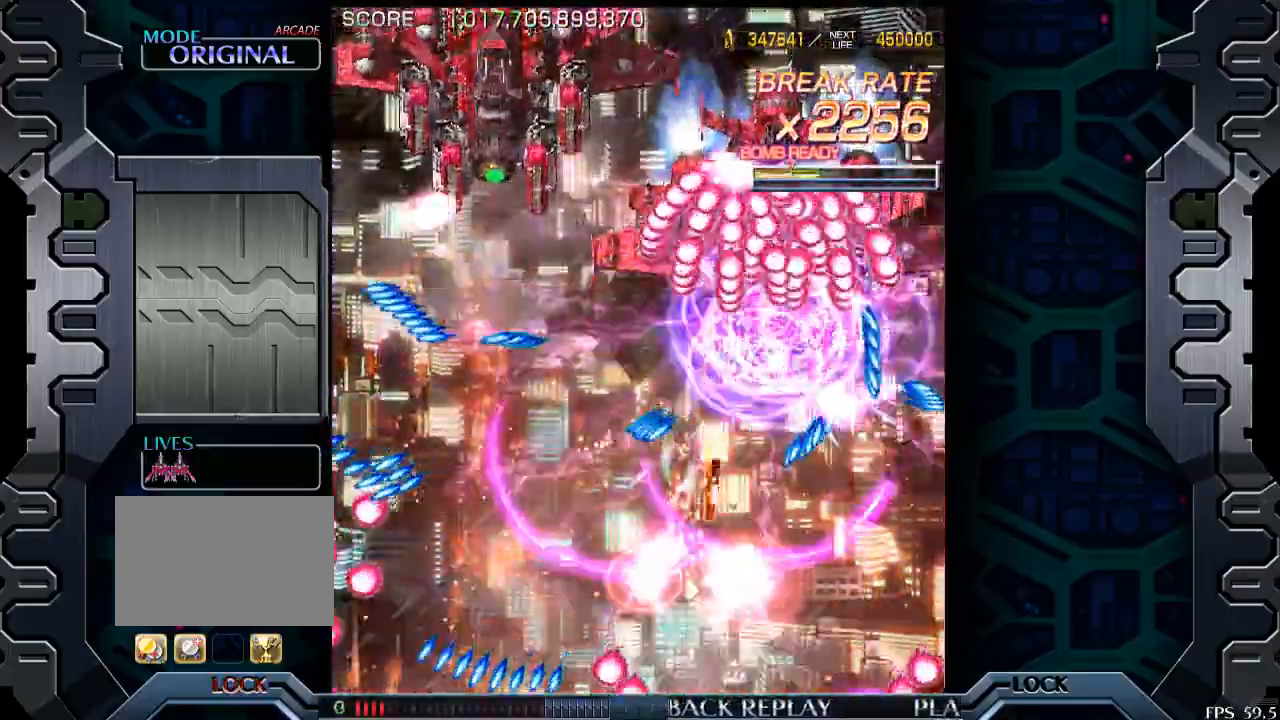
{"buttons": [], "left_stick": "up", "events": []}
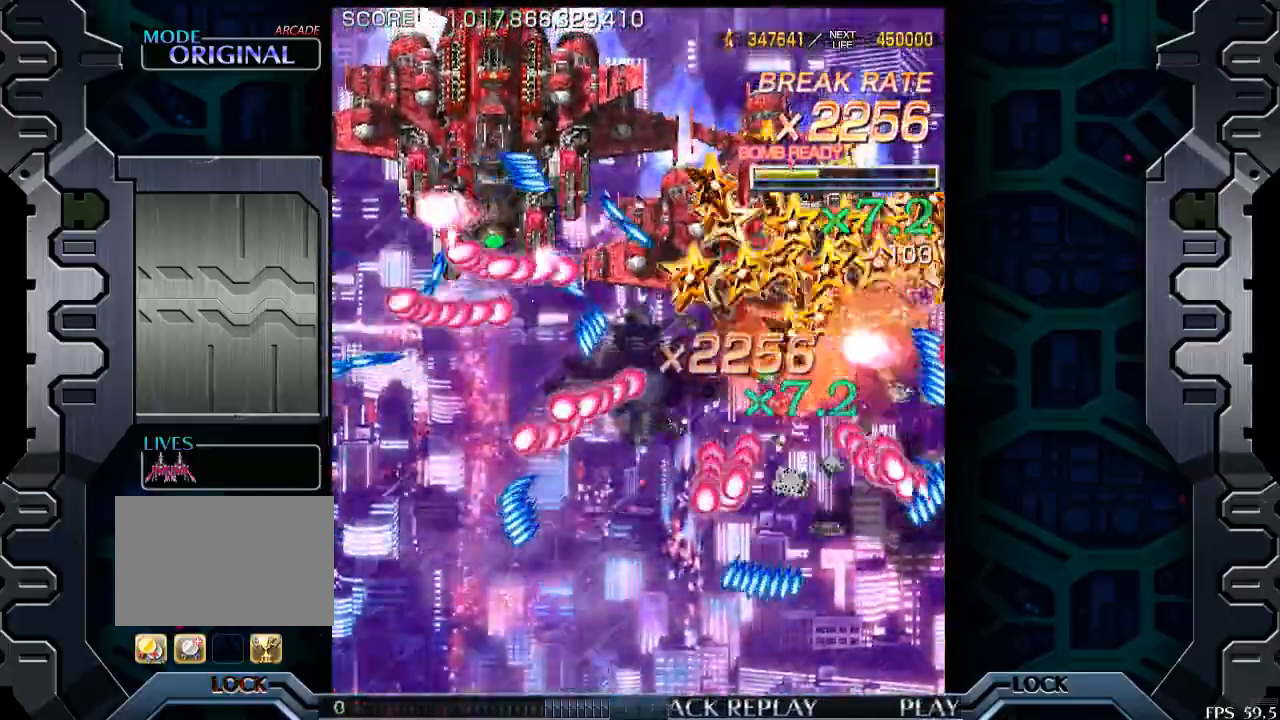
{"buttons": [], "left_stick": "up", "events": []}
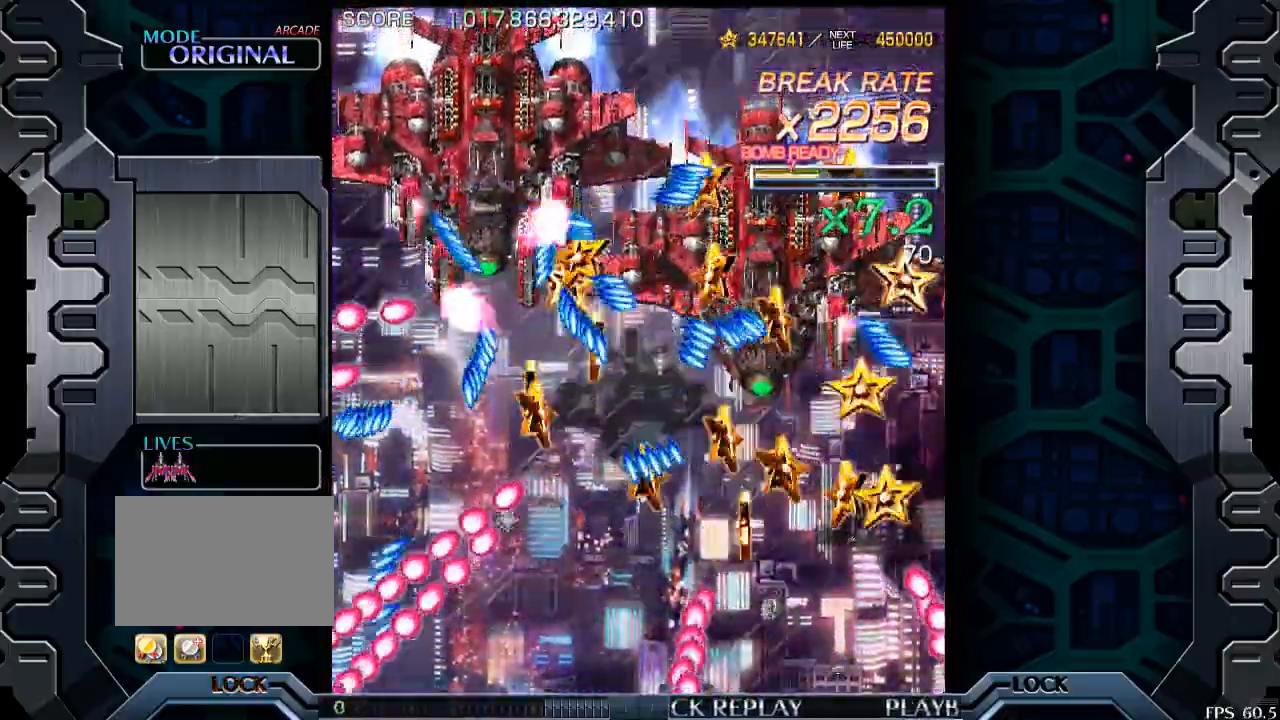
{"buttons": [], "left_stick": "up", "events": [[100, "left_stick", "up-right"], [483, "left_stick", "up"]]}
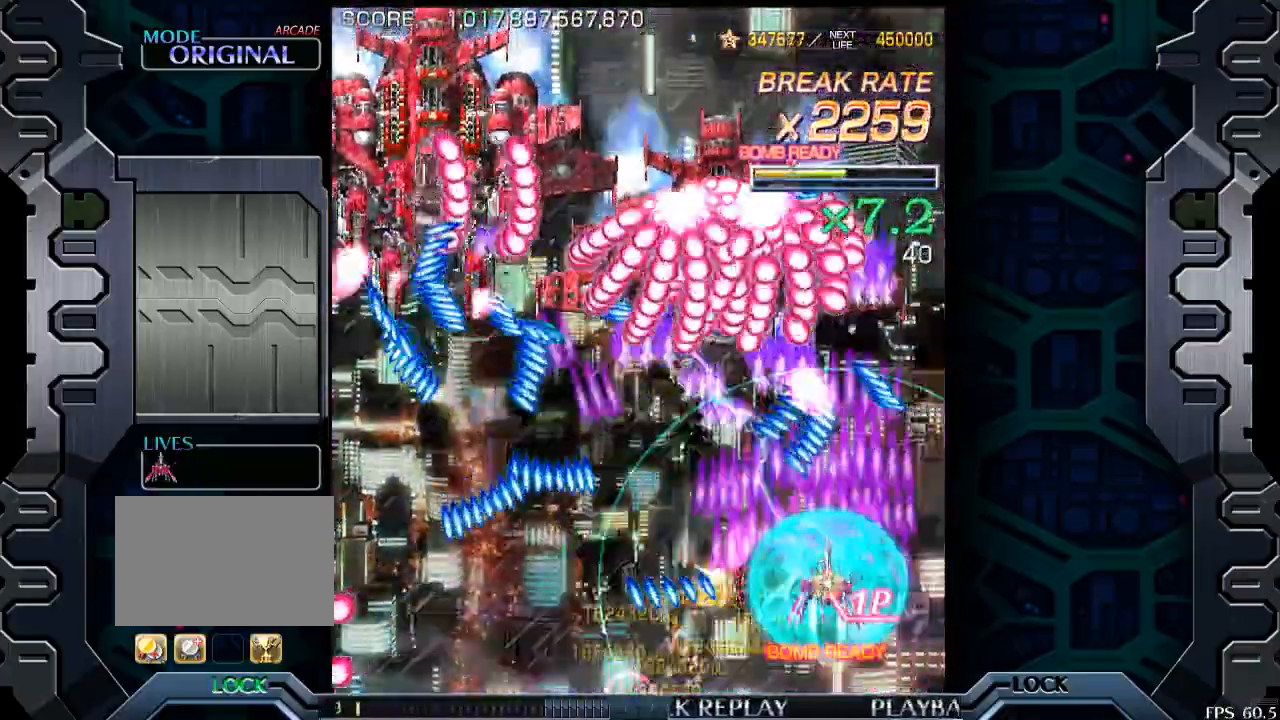
{"buttons": [], "left_stick": "up-left", "events": [[83, "left_stick", "up-left"]]}
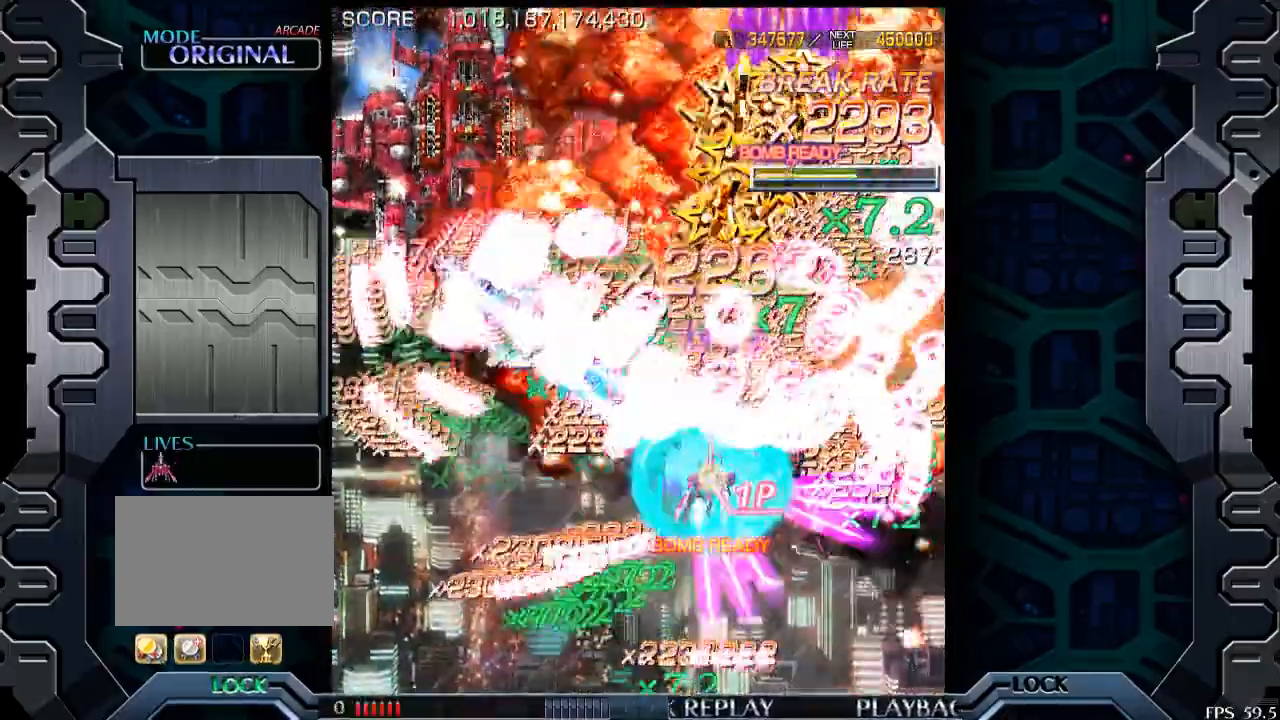
{"buttons": [], "left_stick": "left", "events": [[83, "left_stick", "left"]]}
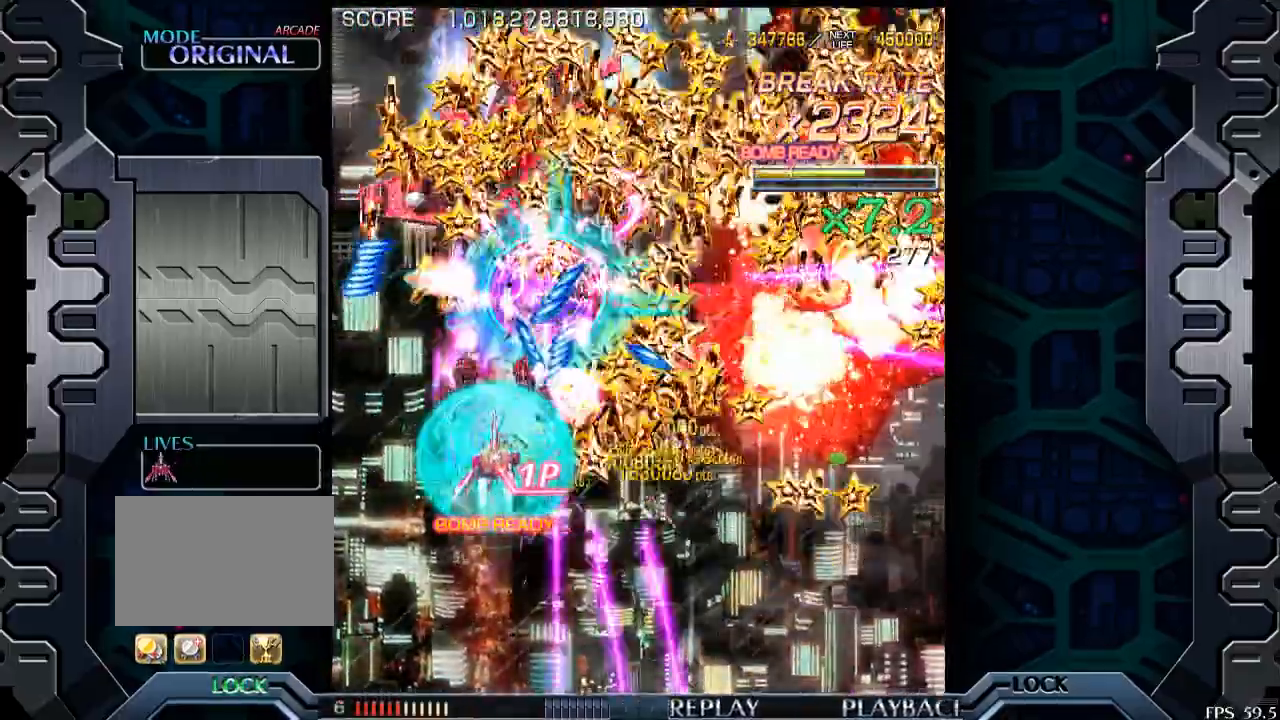
{"buttons": [], "left_stick": "center", "events": [[33, "left_stick", "center"], [200, "left_stick", "down-right"], [350, "left_stick", "center"]]}
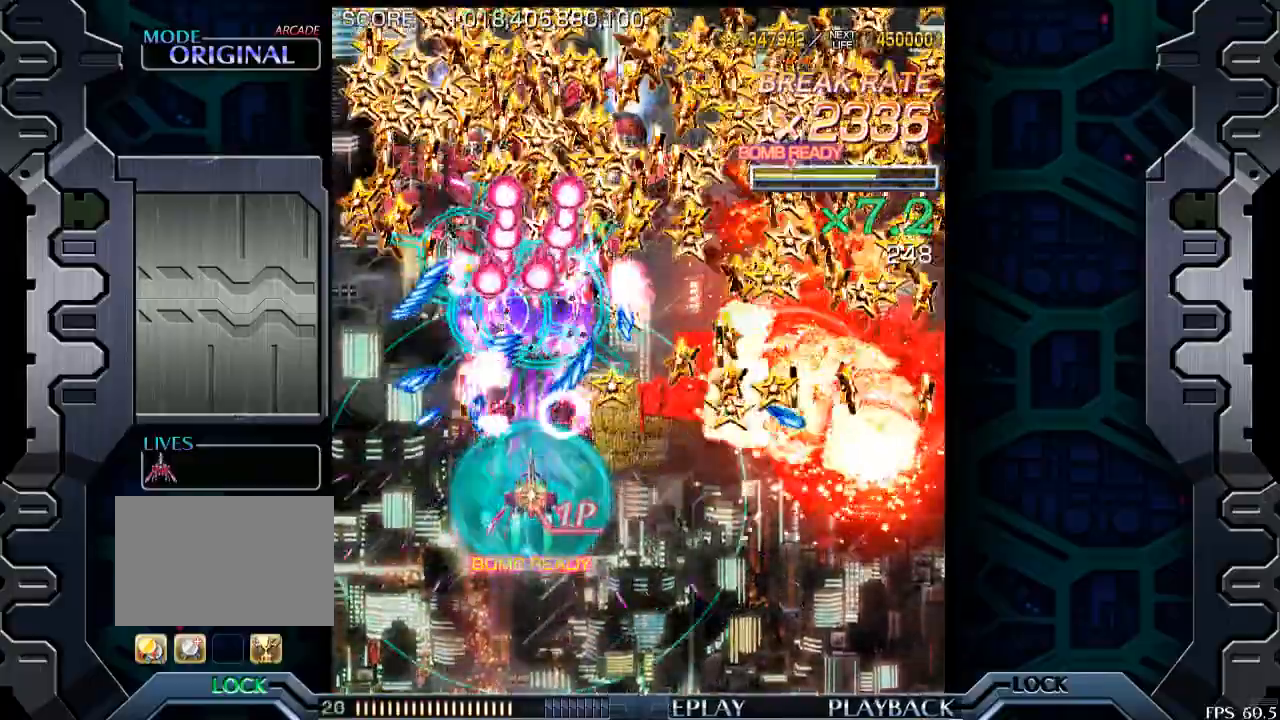
{"buttons": [], "left_stick": "down-right", "events": [[433, "left_stick", "down-right"]]}
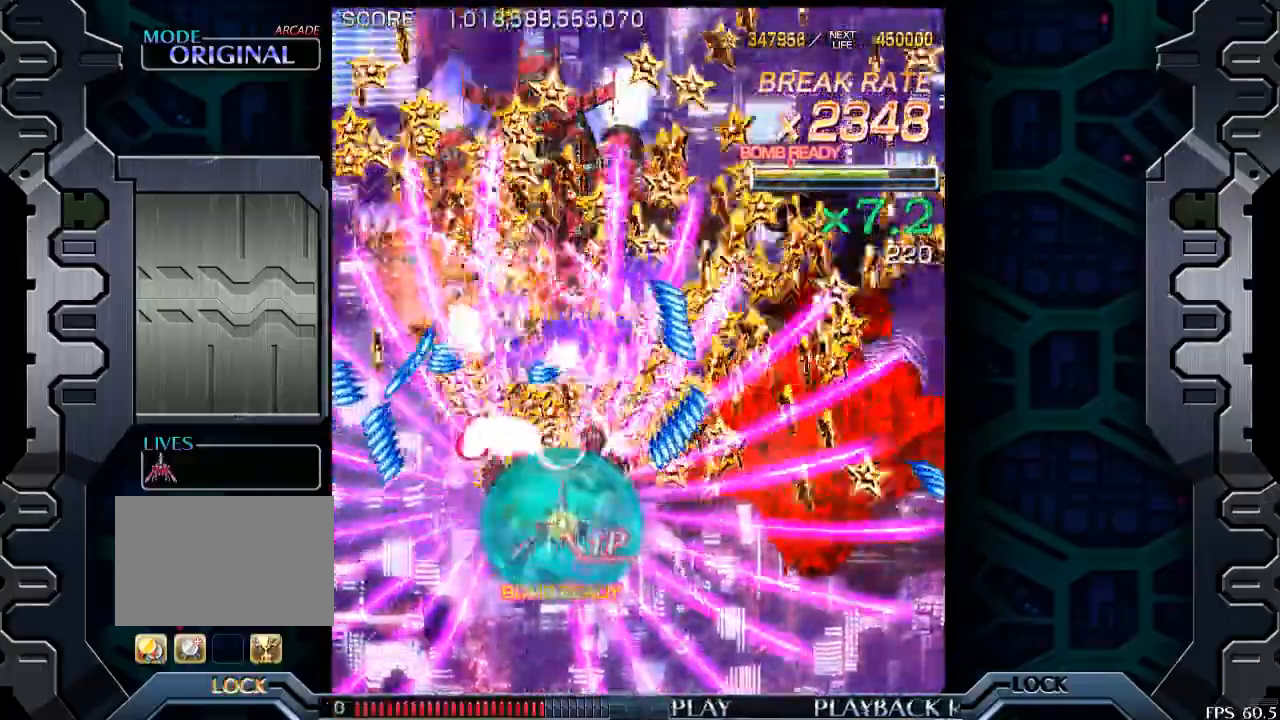
{"buttons": [], "left_stick": "center", "events": [[83, "left_stick", "center"], [300, "left_stick", "down"], [433, "left_stick", "center"]]}
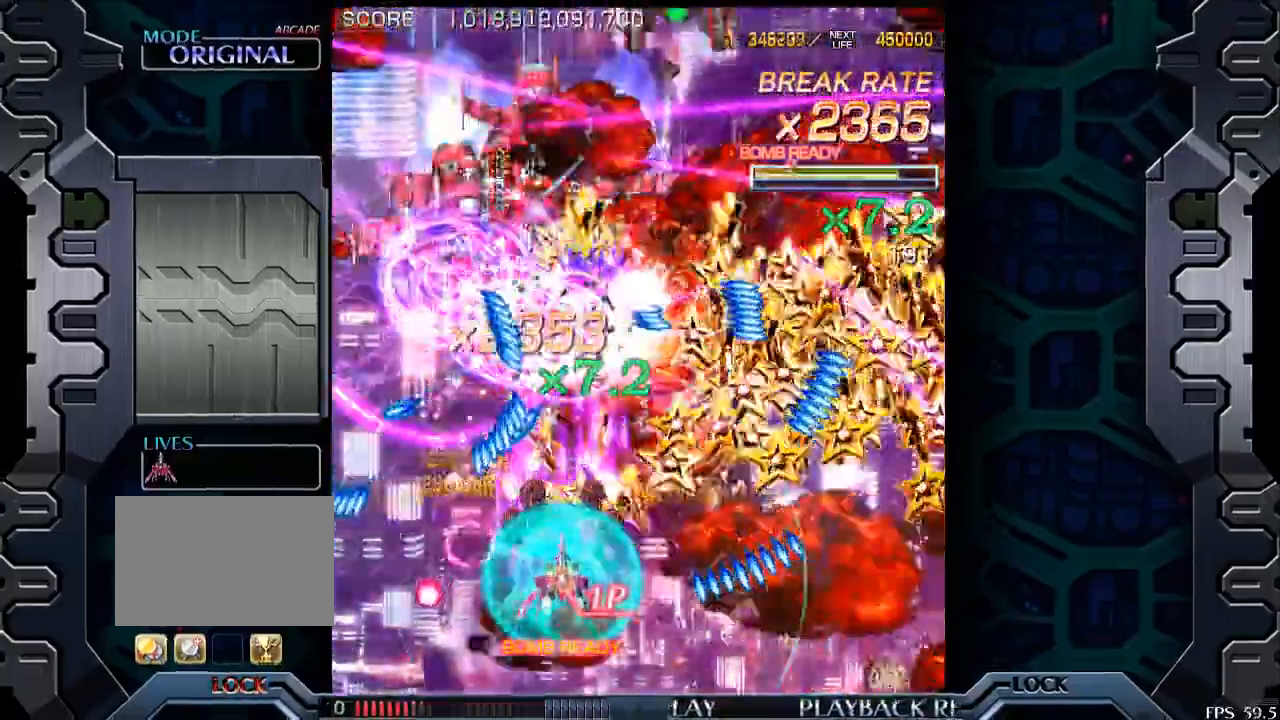
{"buttons": [], "left_stick": "down-left", "events": [[50, "left_stick", "down"], [183, "left_stick", "down-left"], [300, "left_stick", "center"], [433, "left_stick", "down-left"]]}
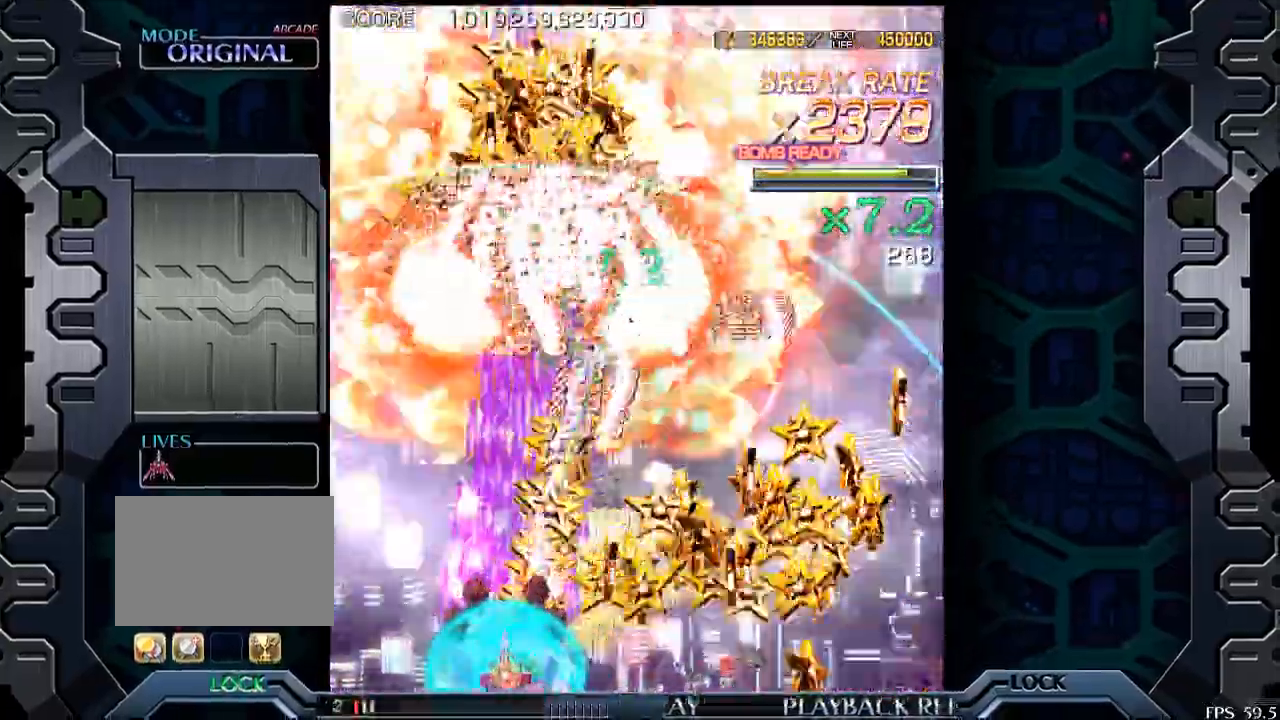
{"buttons": [], "left_stick": "right", "events": [[100, "left_stick", "center"], [300, "left_stick", "right"]]}
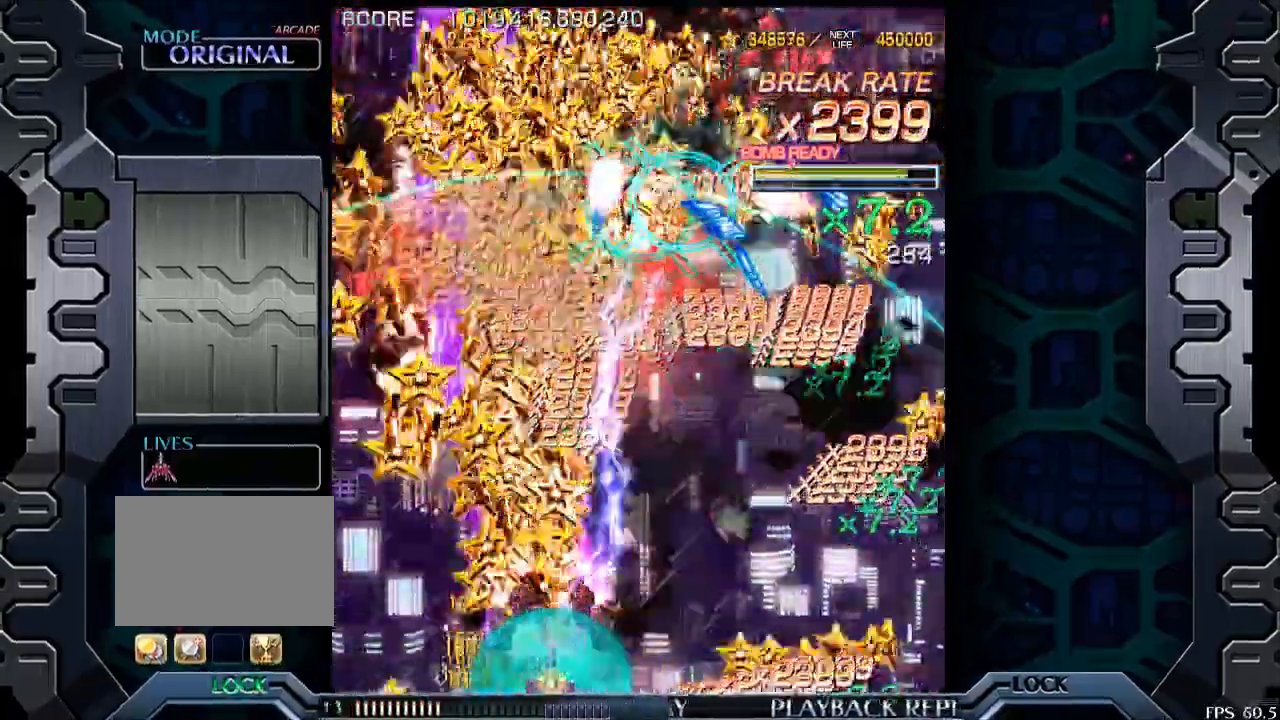
{"buttons": [], "left_stick": "up", "events": [[250, "left_stick", "up"], [300, "left_stick", "center"], [450, "left_stick", "up"]]}
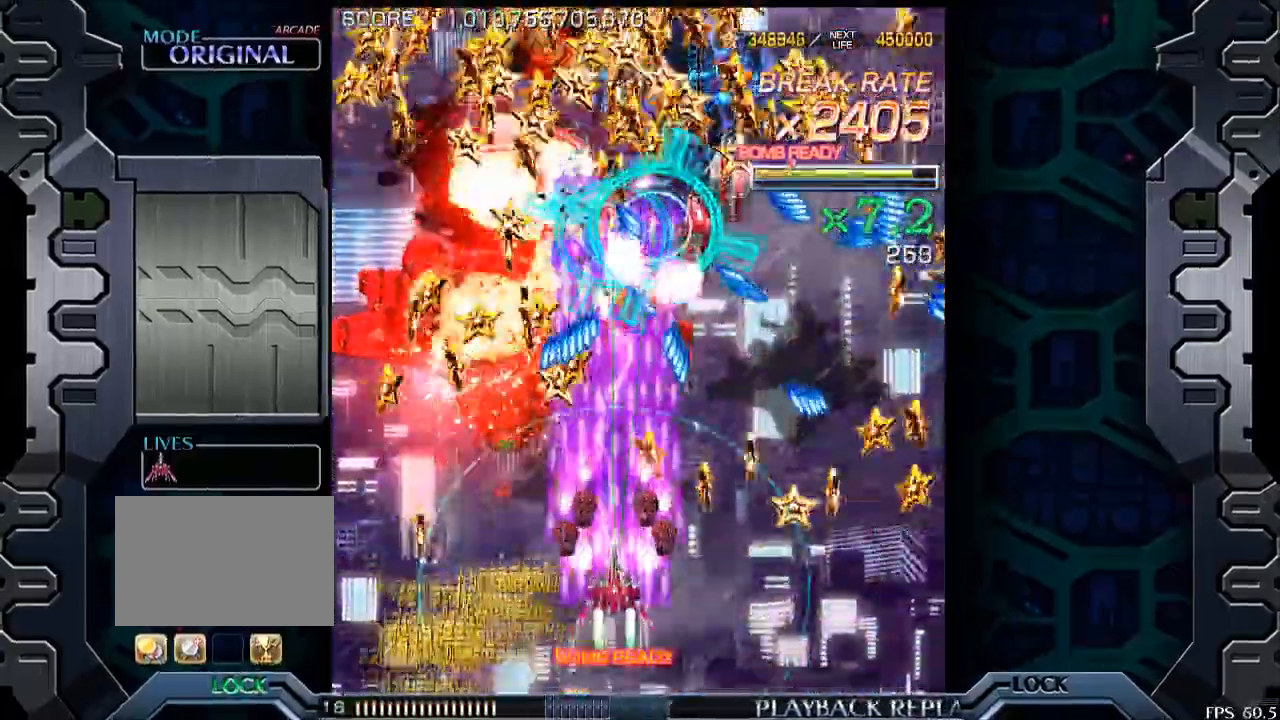
{"buttons": [], "left_stick": "center", "events": [[50, "left_stick", "center"], [350, "left_stick", "down-right"], [500, "left_stick", "center"]]}
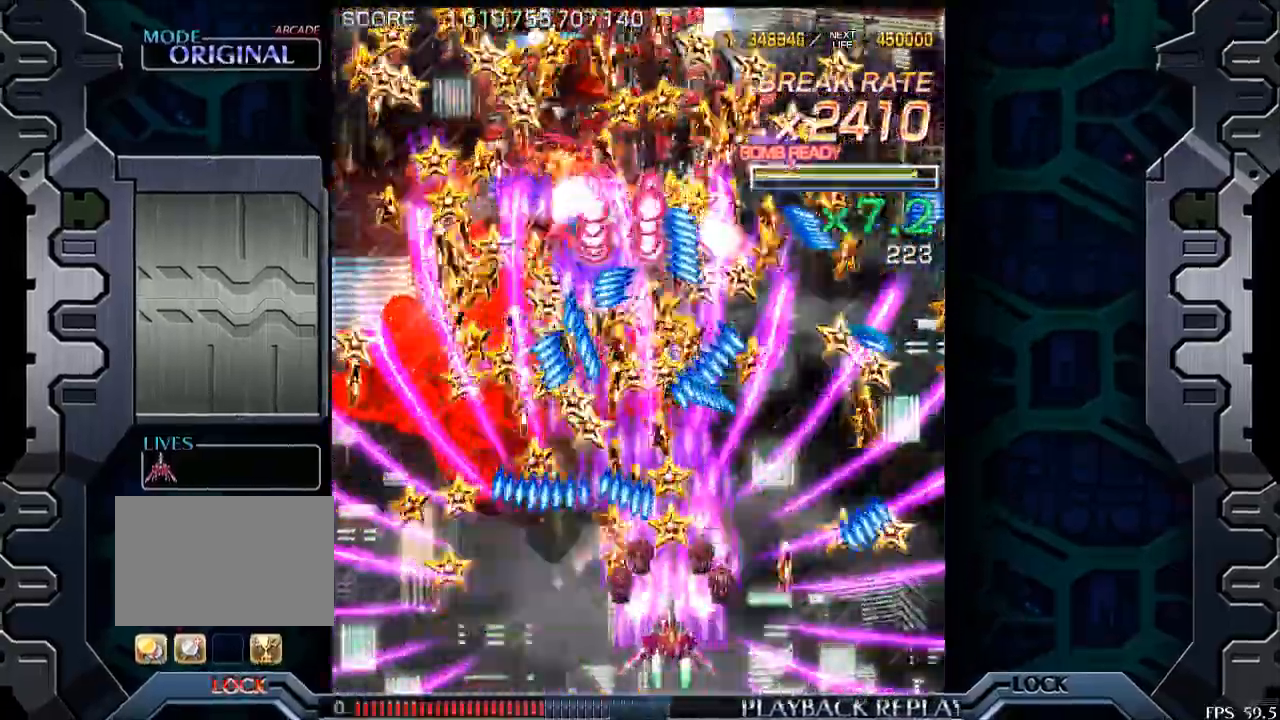
{"buttons": [], "left_stick": "up", "events": [[133, "left_stick", "right"], [233, "left_stick", "center"], [483, "left_stick", "up"]]}
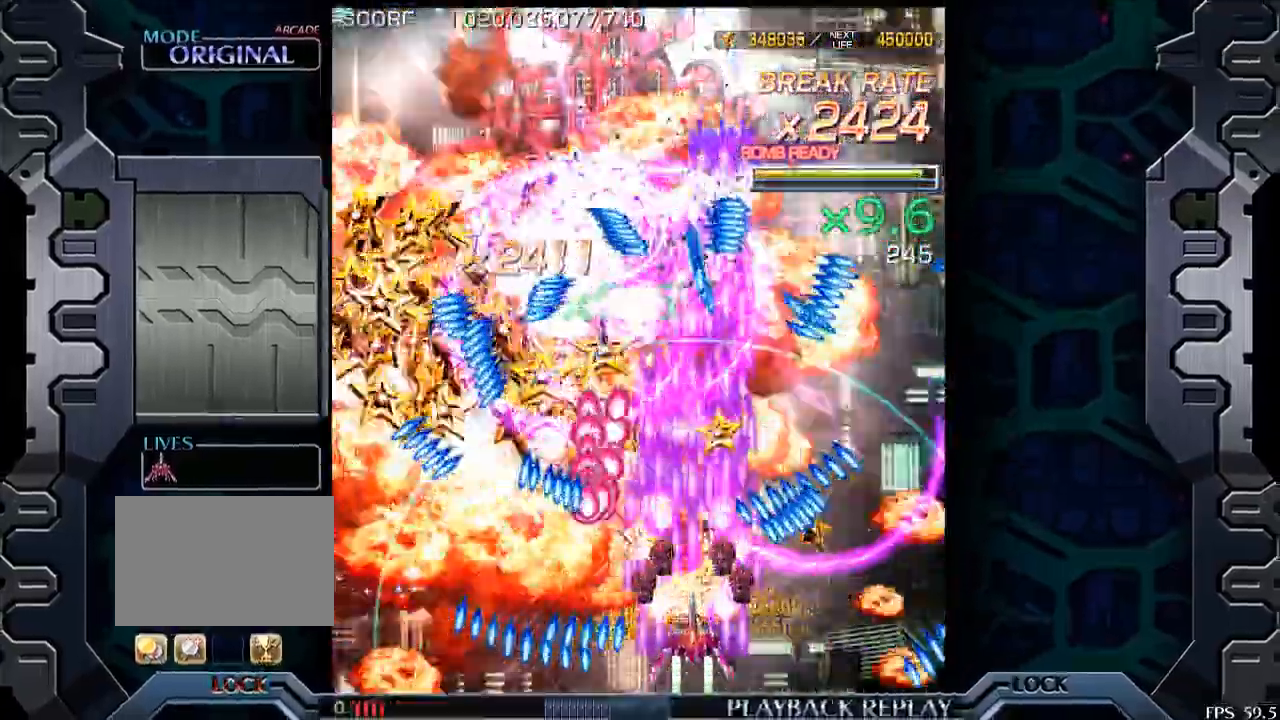
{"buttons": [], "left_stick": "center", "events": [[150, "left_stick", "center"]]}
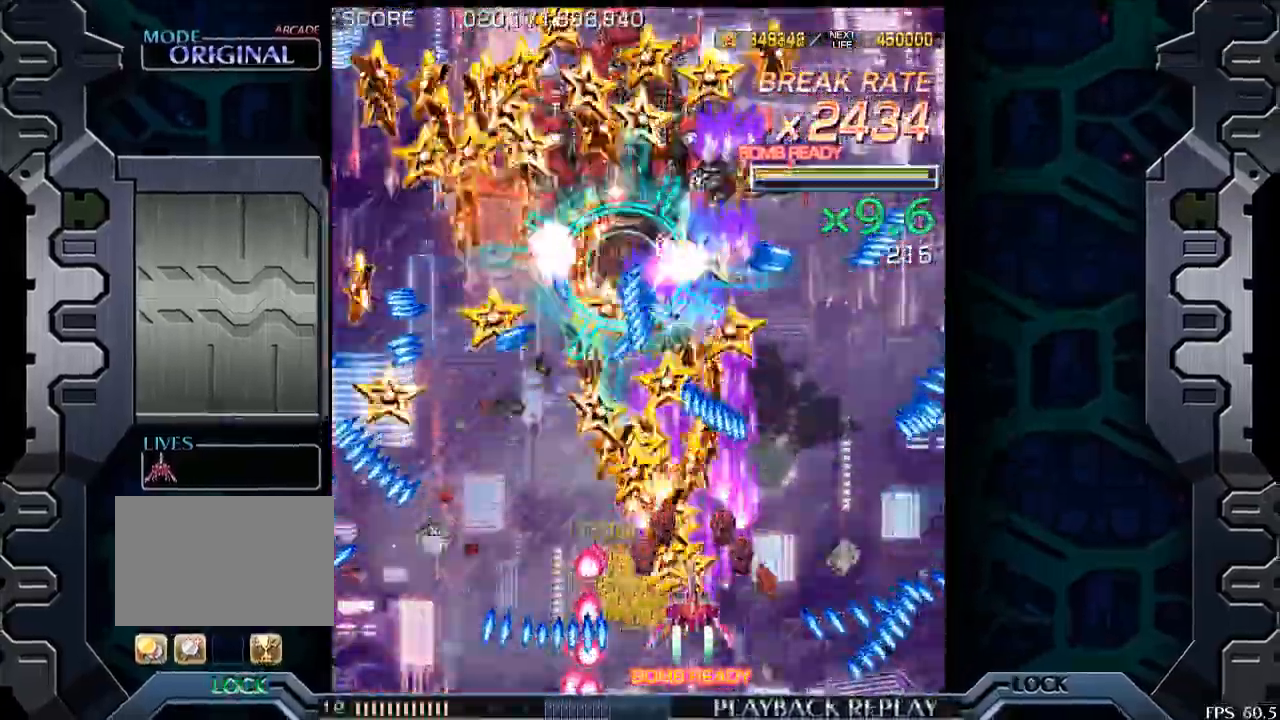
{"buttons": [], "left_stick": "down", "events": [[150, "left_stick", "left"], [250, "left_stick", "center"], [450, "left_stick", "down"]]}
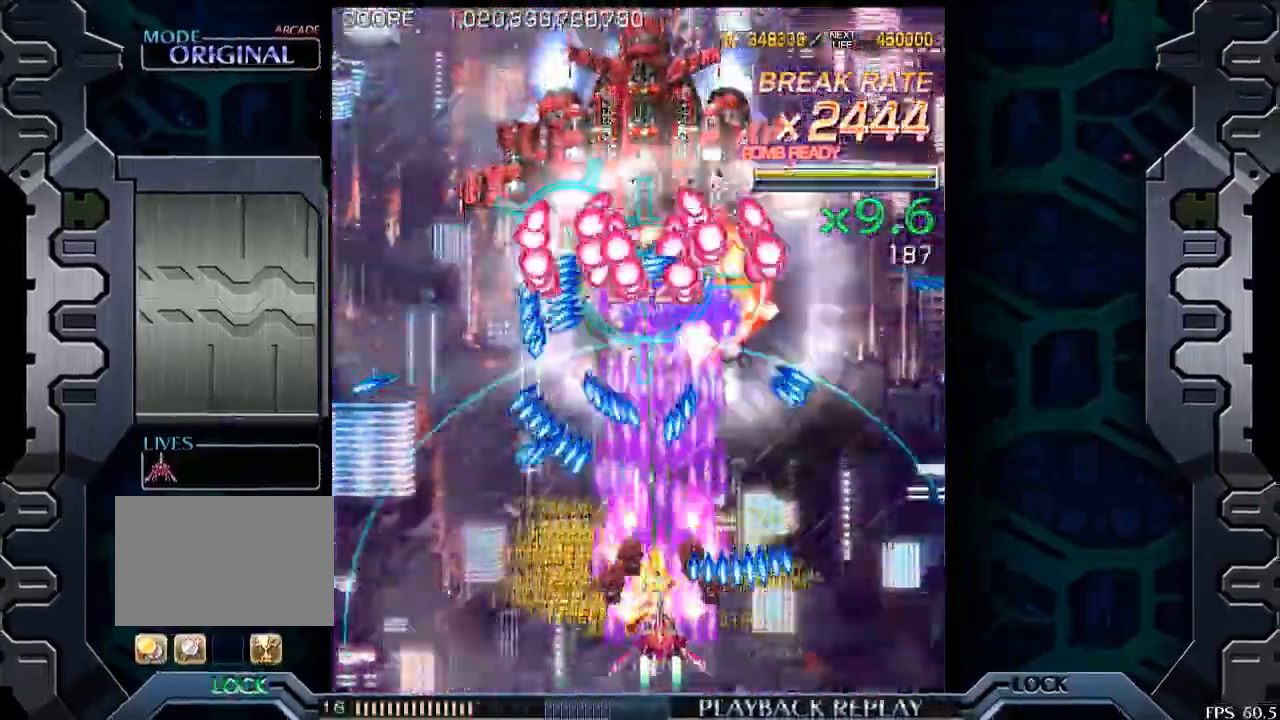
{"buttons": [], "left_stick": "center", "events": [[50, "left_stick", "center"], [150, "left_stick", "left"], [250, "left_stick", "center"], [383, "left_stick", "left"], [483, "left_stick", "center"]]}
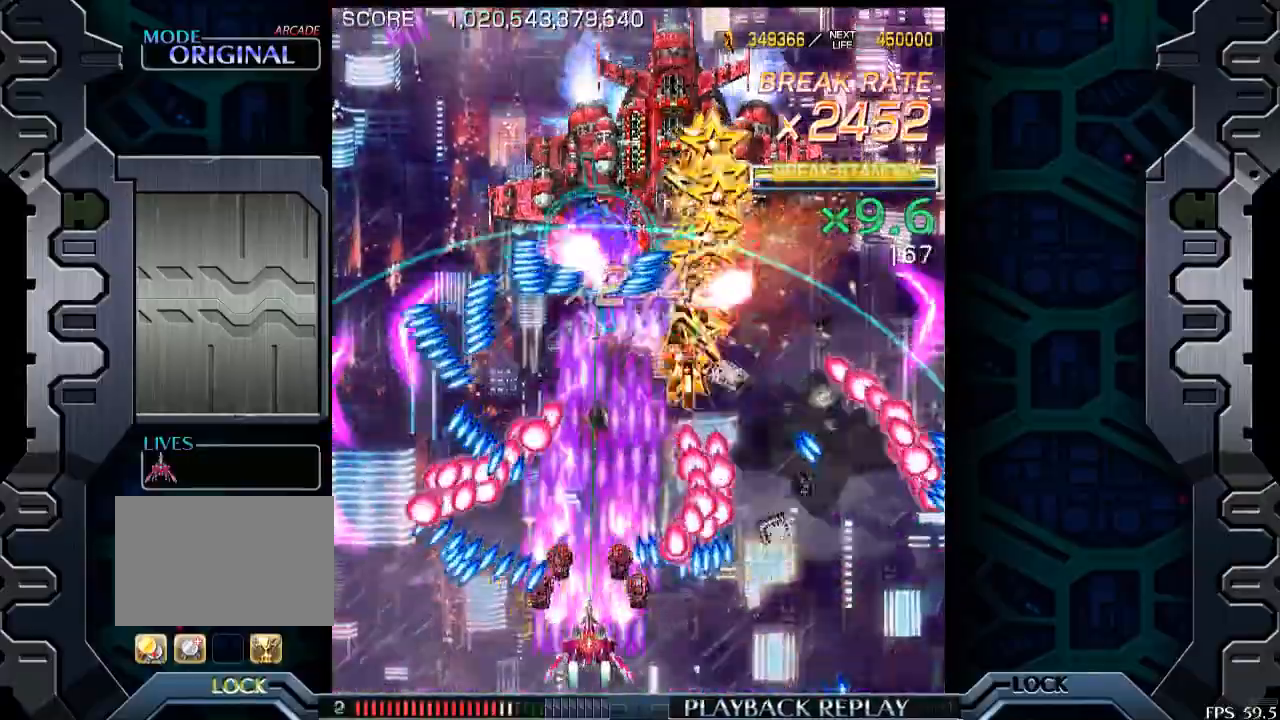
{"buttons": [], "left_stick": "down-right", "events": [[200, "left_stick", "up"], [300, "left_stick", "center"], [450, "left_stick", "down-right"]]}
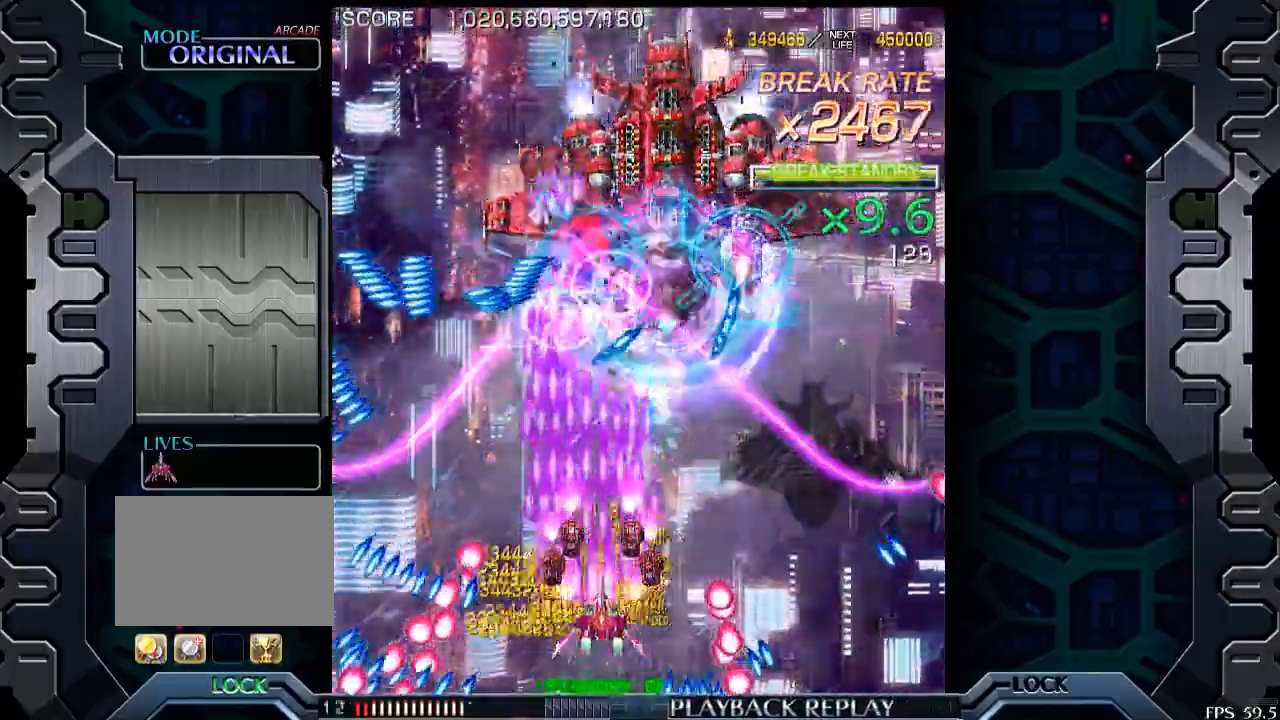
{"buttons": [], "left_stick": "right", "events": [[100, "left_stick", "center"], [500, "left_stick", "right"]]}
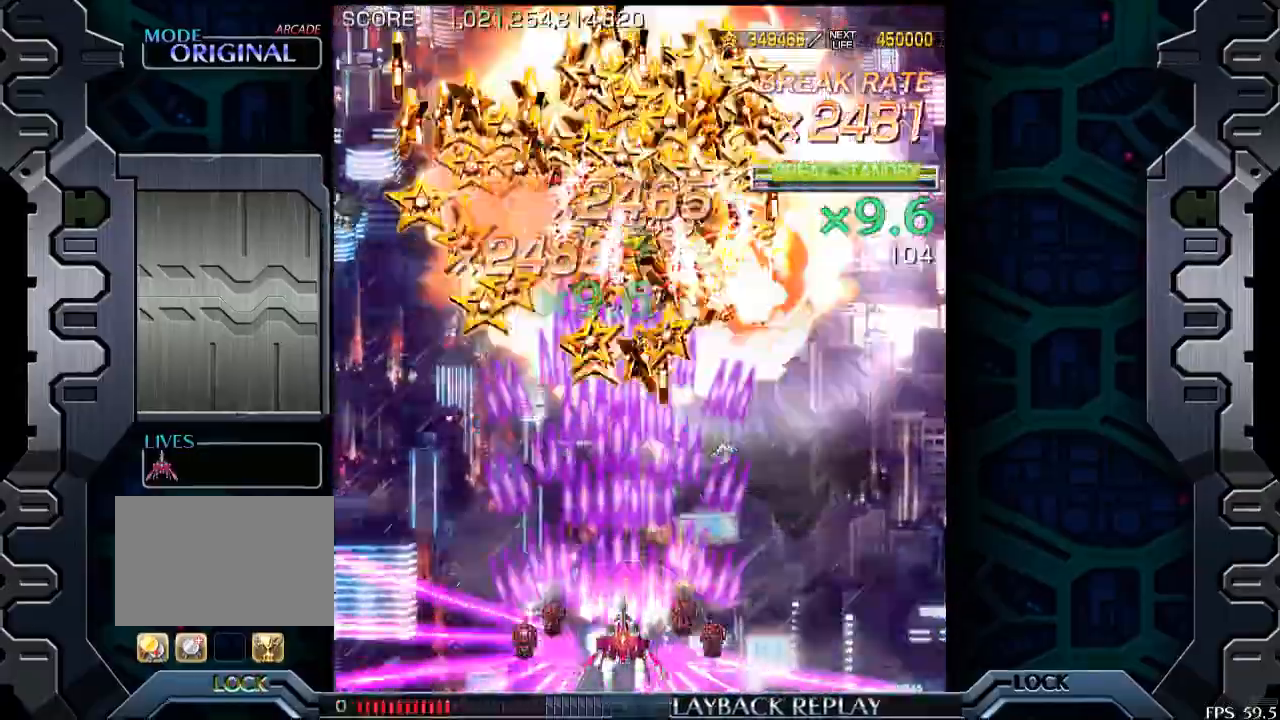
{"buttons": [], "left_stick": "right", "events": [[50, "left_stick", "down-right"], [150, "left_stick", "center"], [383, "left_stick", "right"]]}
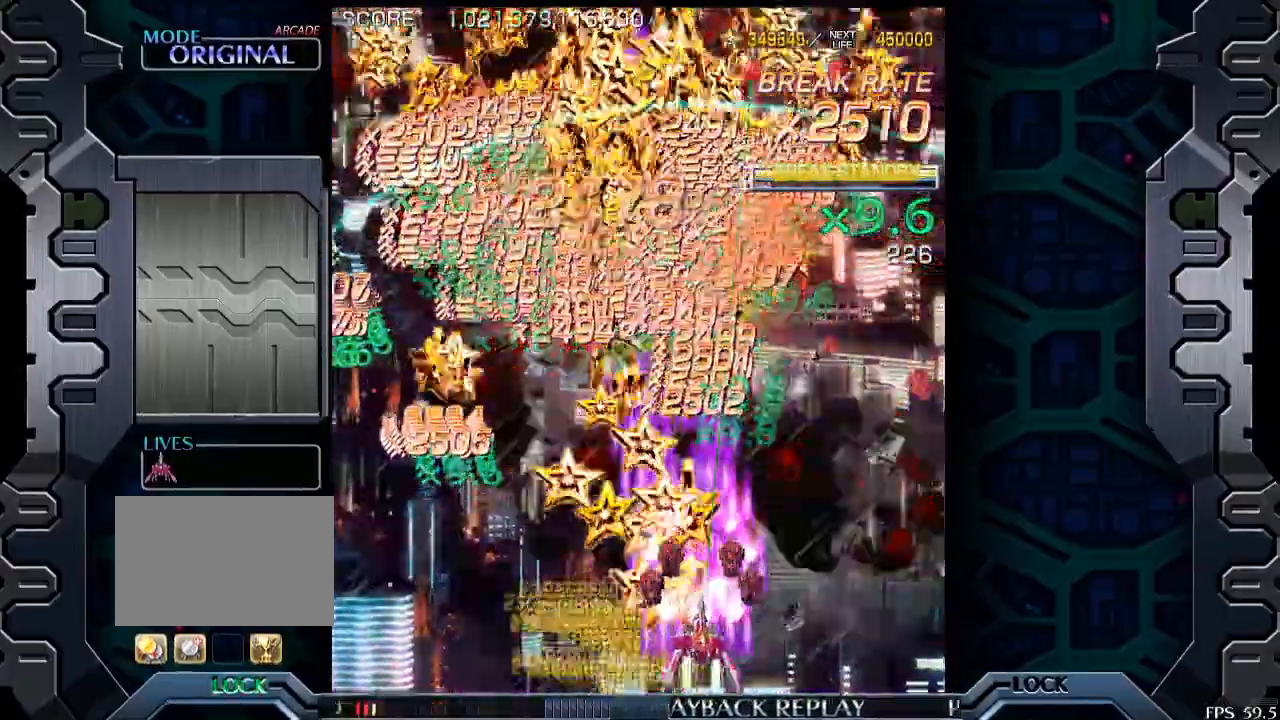
{"buttons": [], "left_stick": "center", "events": [[150, "left_stick", "center"], [350, "left_stick", "right"], [450, "left_stick", "center"]]}
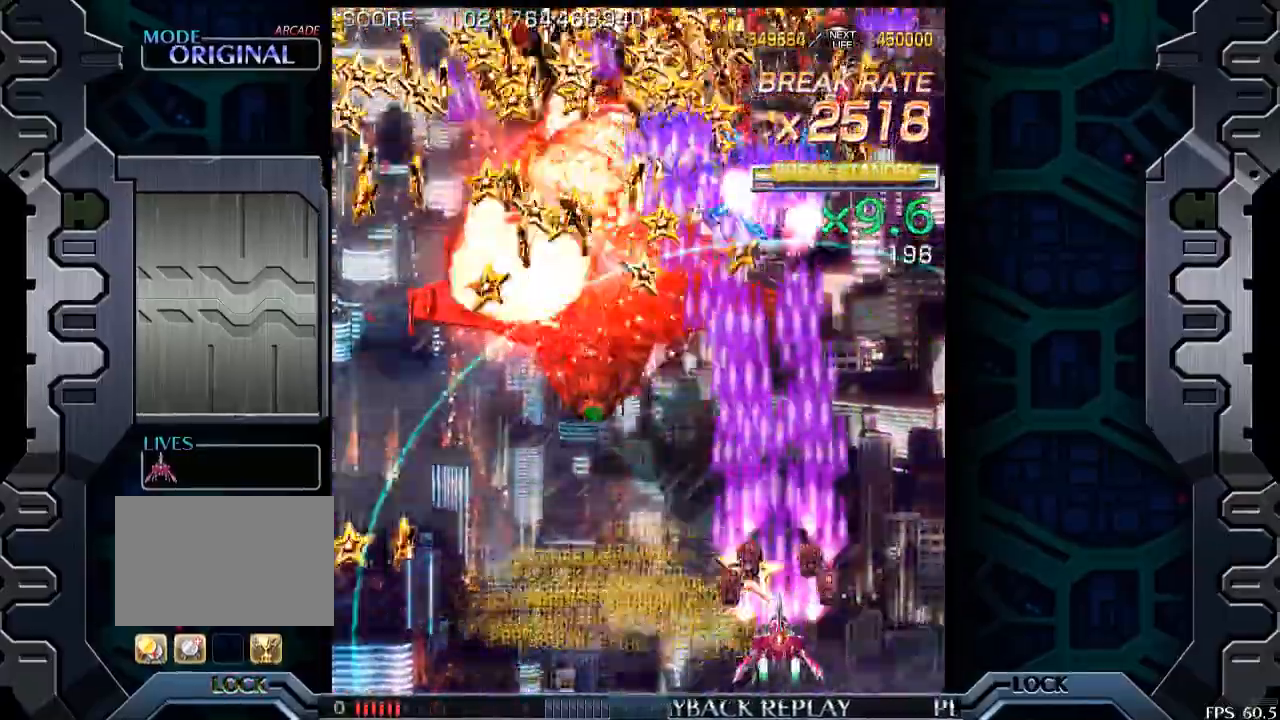
{"buttons": [], "left_stick": "up", "events": [[400, "left_stick", "up"]]}
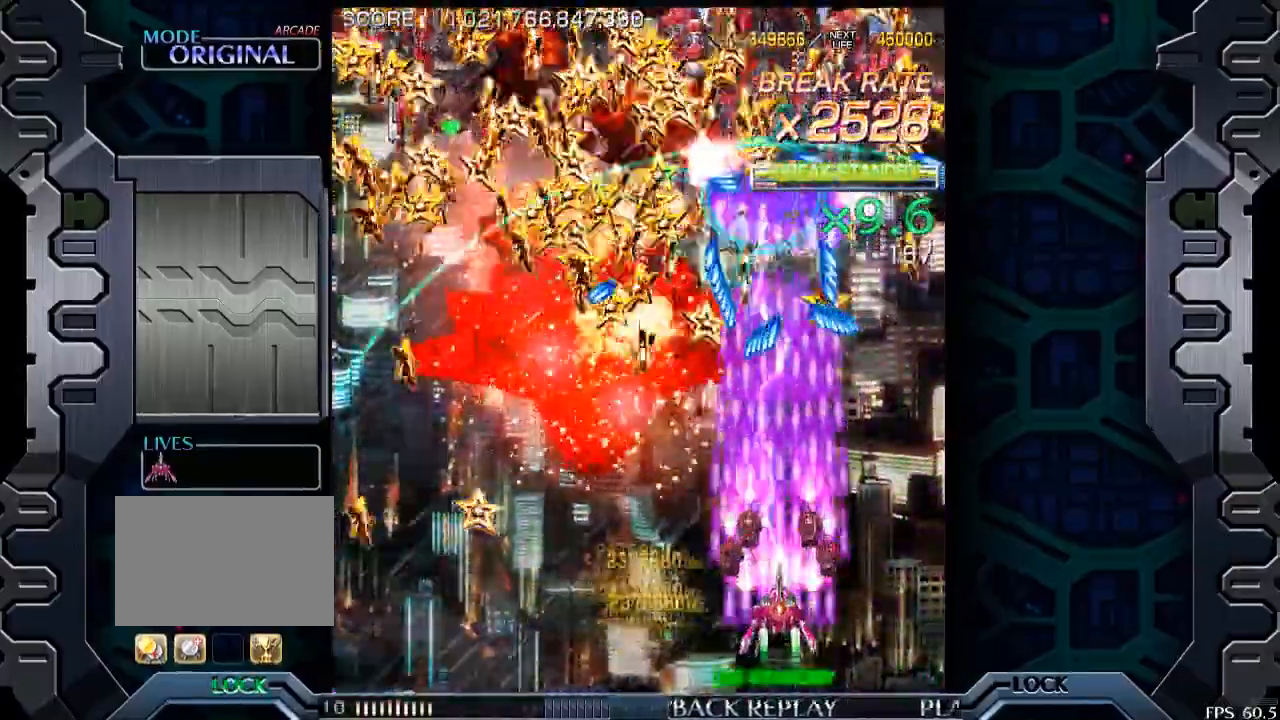
{"buttons": [], "left_stick": "center", "events": [[50, "left_stick", "center"], [200, "left_stick", "down"], [300, "left_stick", "center"]]}